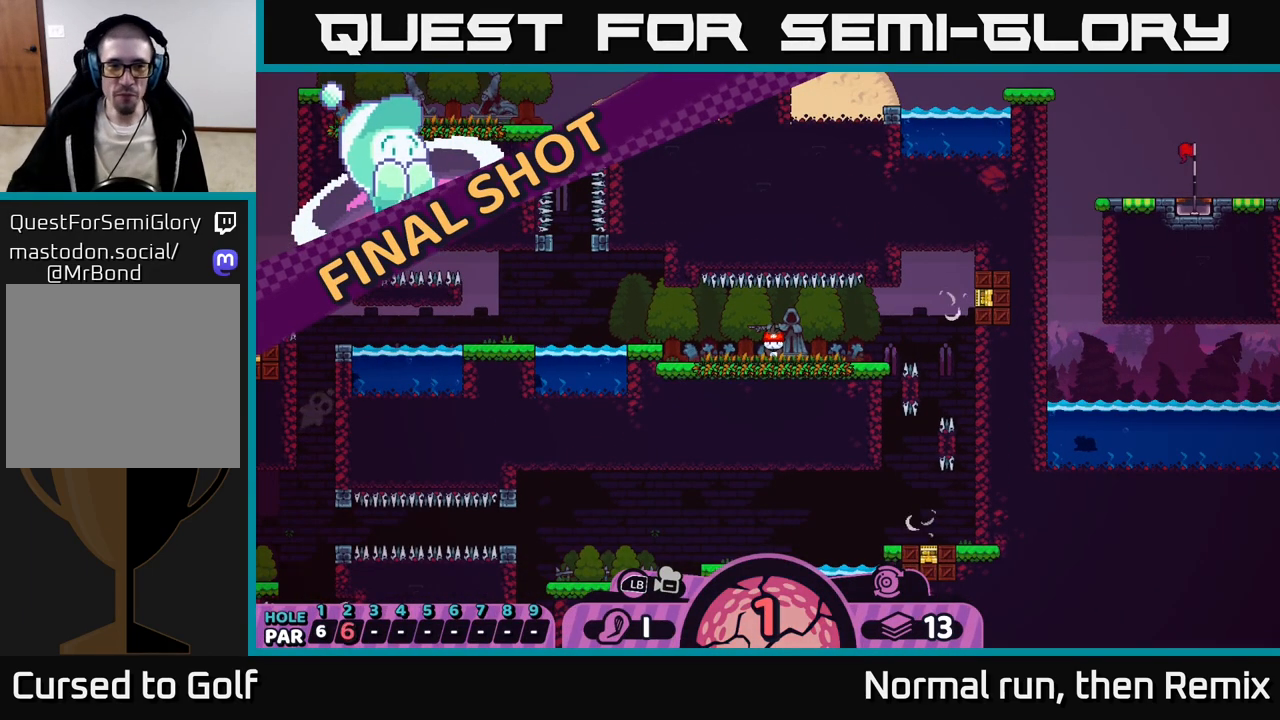
Gameplay with a controller (Xbox layout); each line is a JSON object with the inputs held at the frame after it. "events" lists button and stick changes between this image and that frame as [ms after this image, input, new state], when the widget could be followed in between.
{"buttons": ["R2"], "left_stick": "center", "right_stick": "center", "events": [[417, "R2", "down"]]}
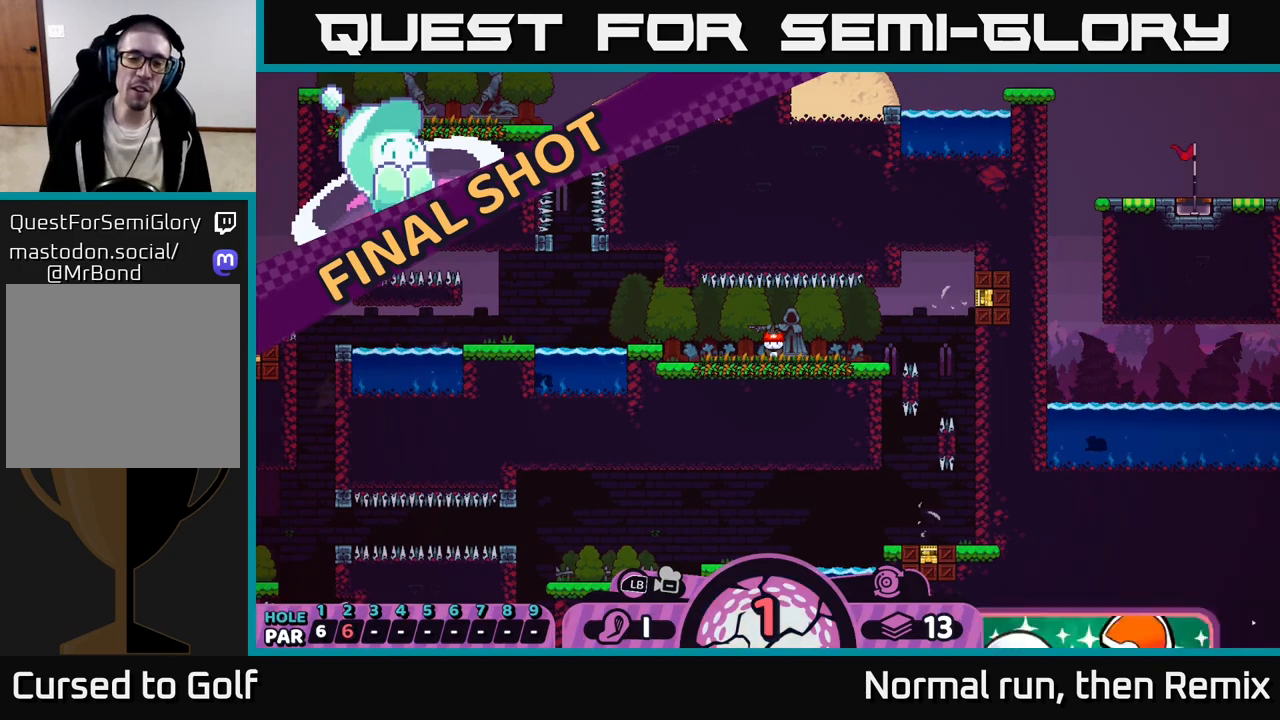
{"buttons": ["R2"], "left_stick": "center", "right_stick": "center", "events": []}
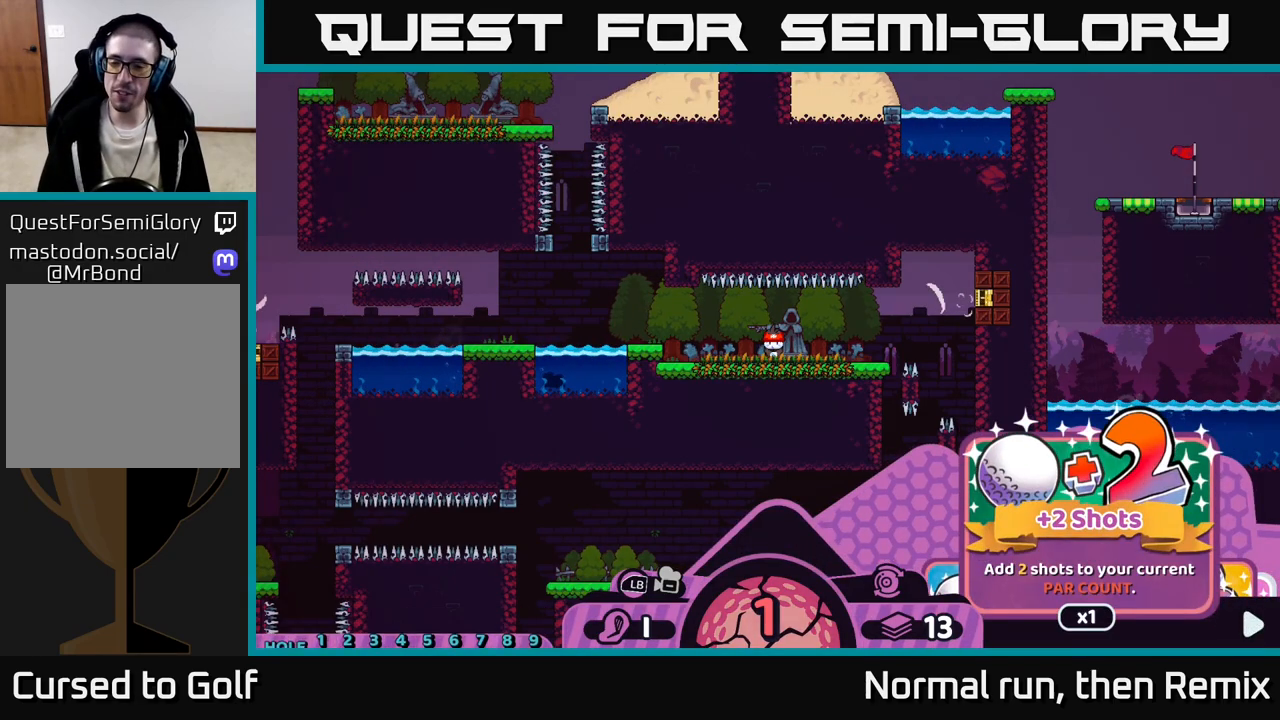
{"buttons": [], "left_stick": "center", "right_stick": "center", "events": [[167, "A", "down"], [233, "A", "up"], [500, "R2", "up"]]}
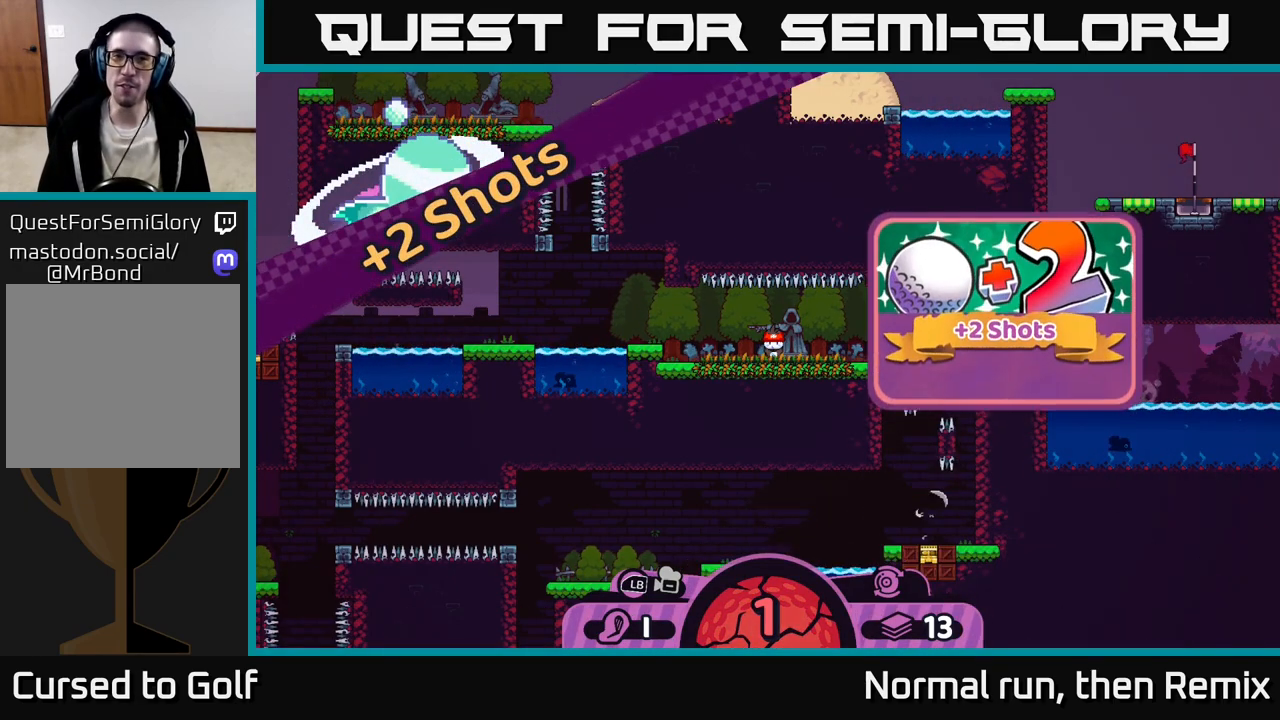
{"buttons": [], "left_stick": "center", "right_stick": "center", "events": []}
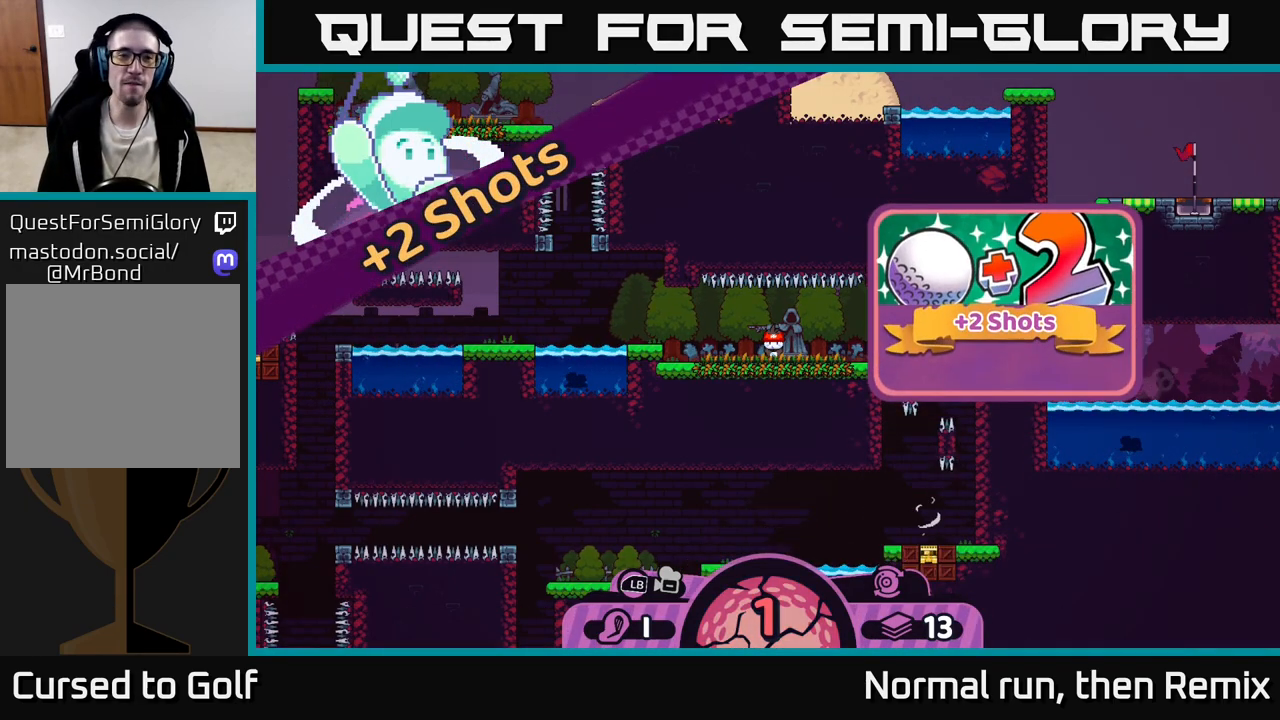
{"buttons": [], "left_stick": "center", "right_stick": "center", "events": []}
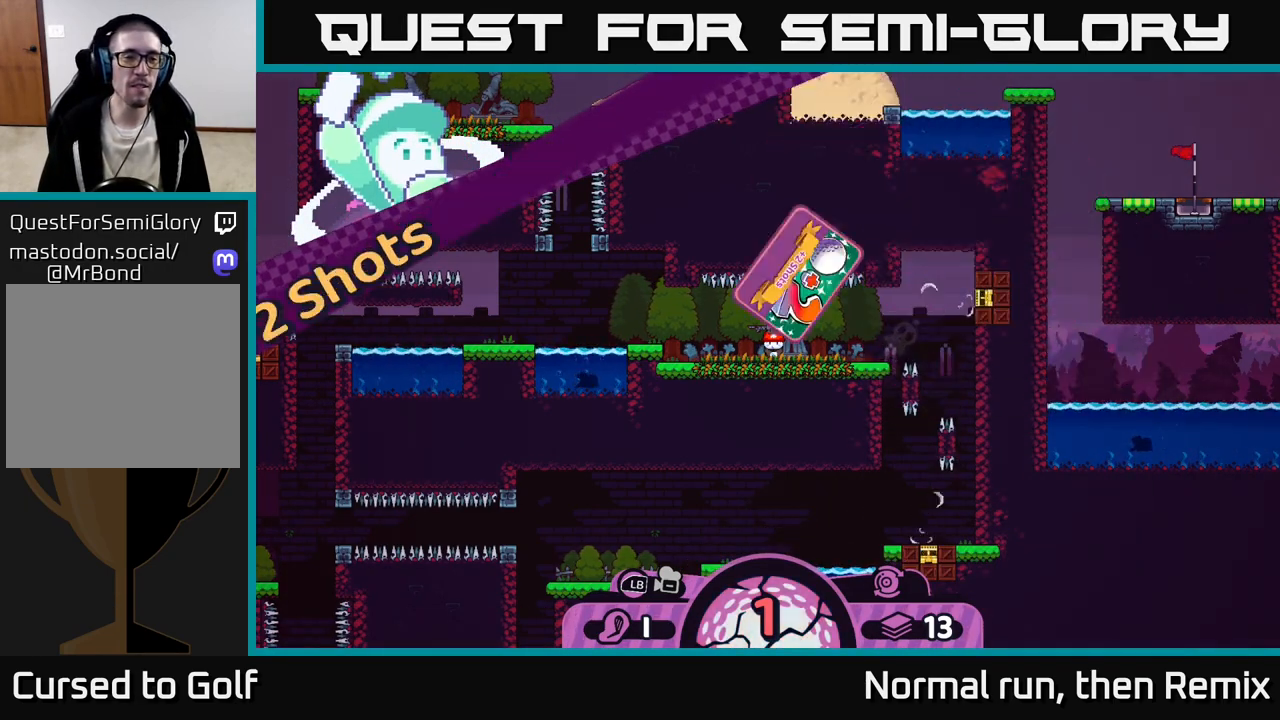
{"buttons": [], "left_stick": "center", "right_stick": "center", "events": []}
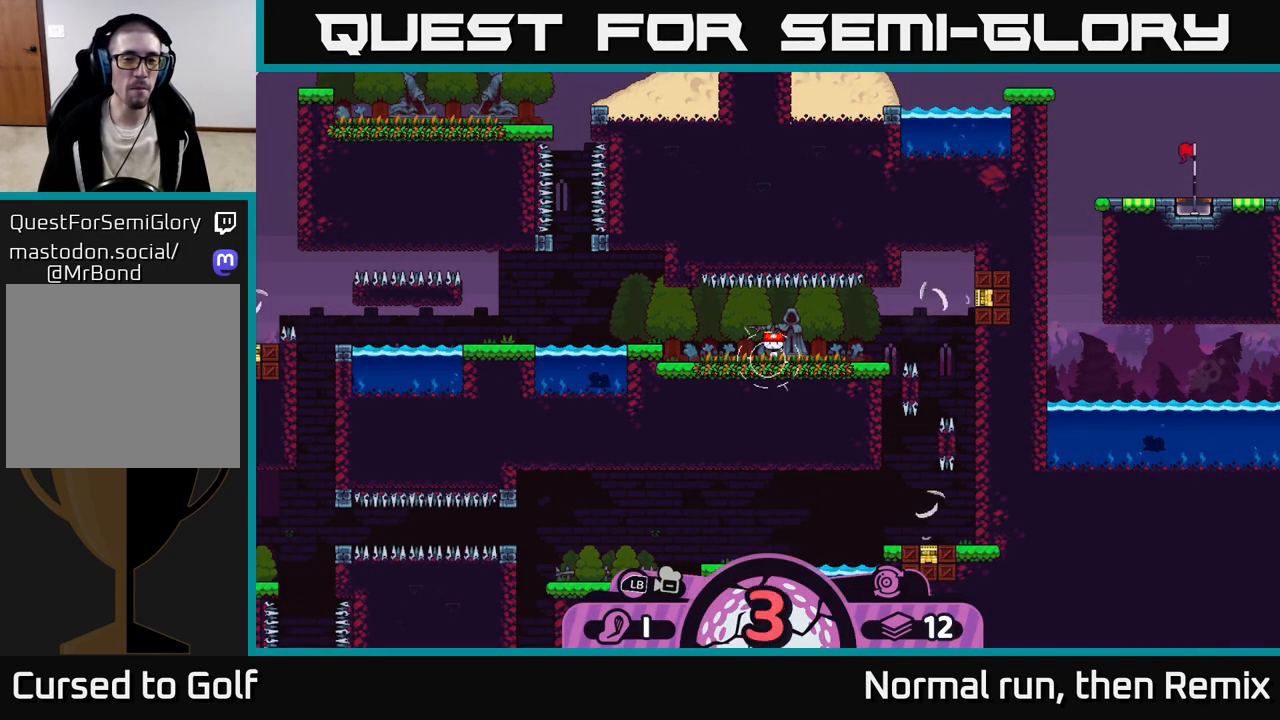
{"buttons": [], "left_stick": "center", "right_stick": "center", "events": [[367, "X", "down"], [483, "X", "up"]]}
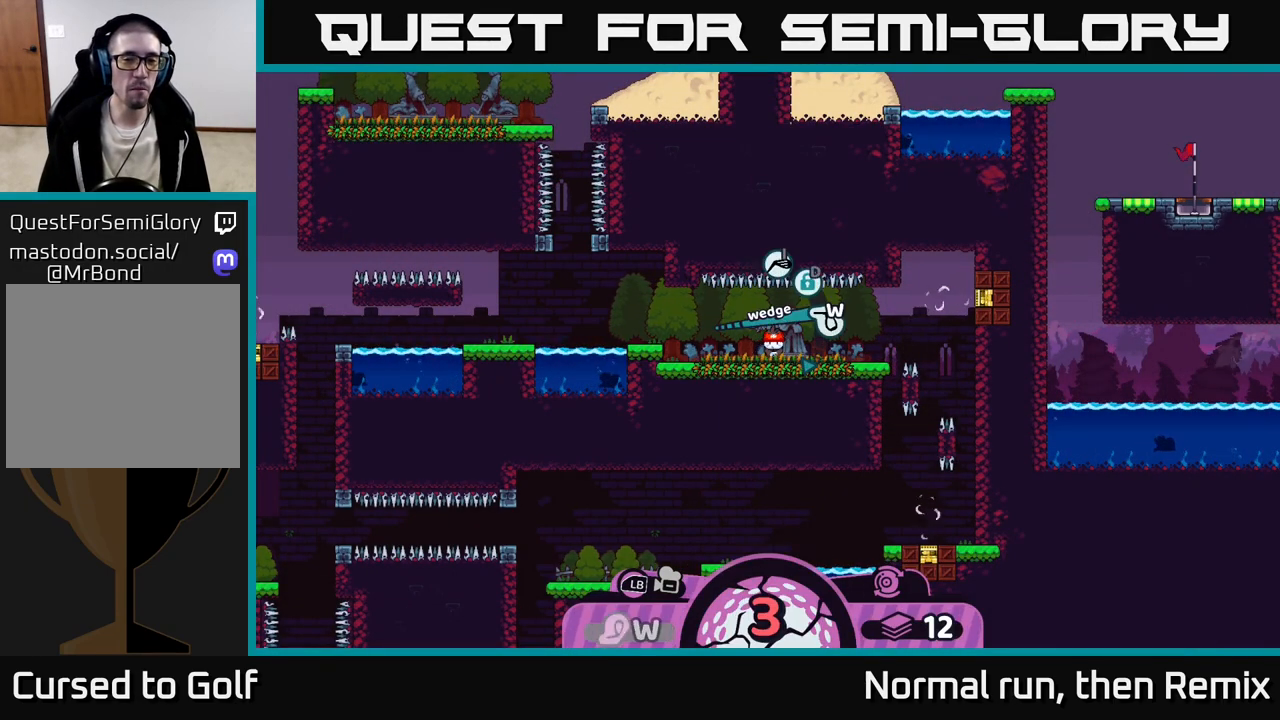
{"buttons": ["X"], "left_stick": "center", "right_stick": "center", "events": [[383, "X", "down"]]}
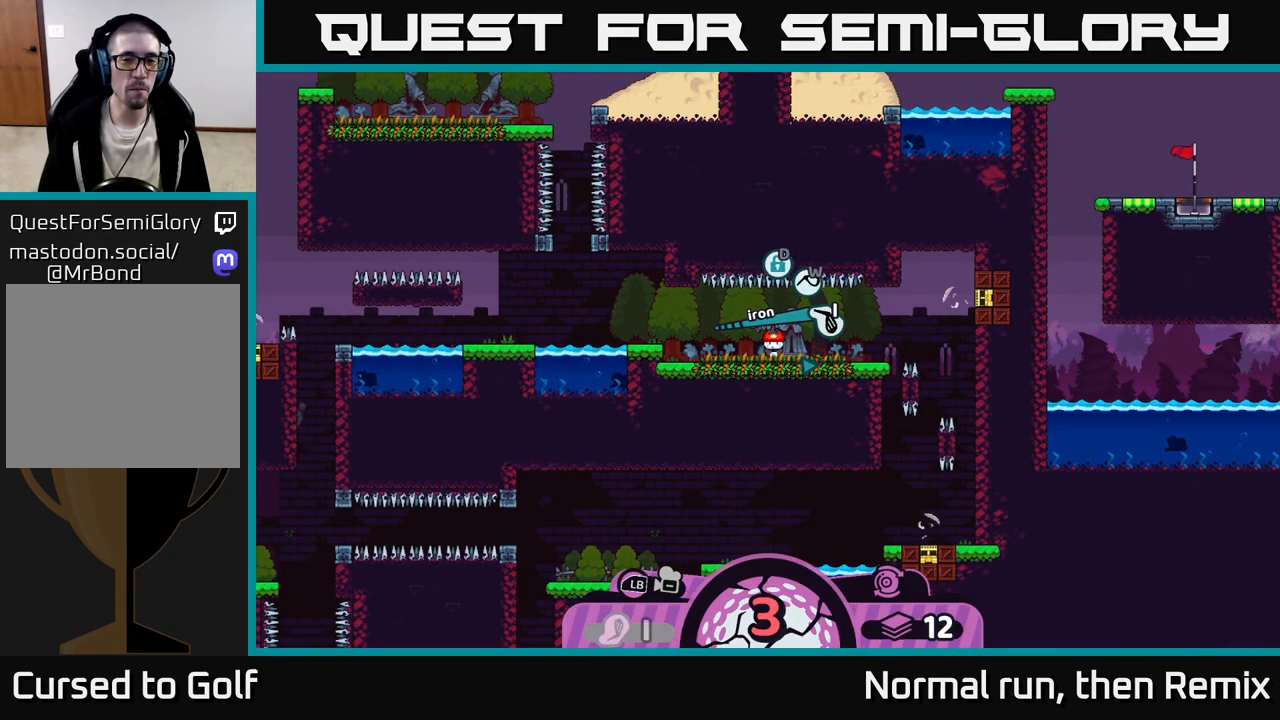
{"buttons": [], "left_stick": "center", "right_stick": "center", "events": [[33, "X", "up"], [333, "A", "down"], [500, "A", "up"]]}
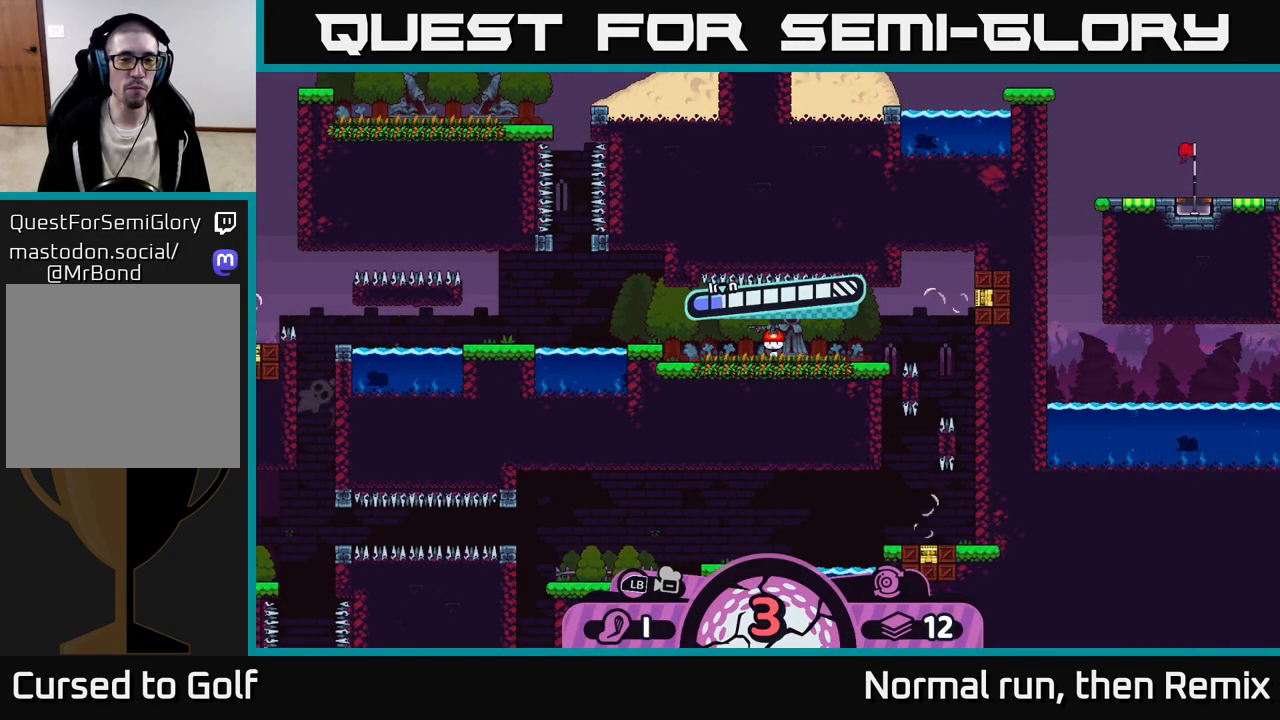
{"buttons": [], "left_stick": "center", "right_stick": "center", "events": [[300, "A", "down"], [417, "A", "up"]]}
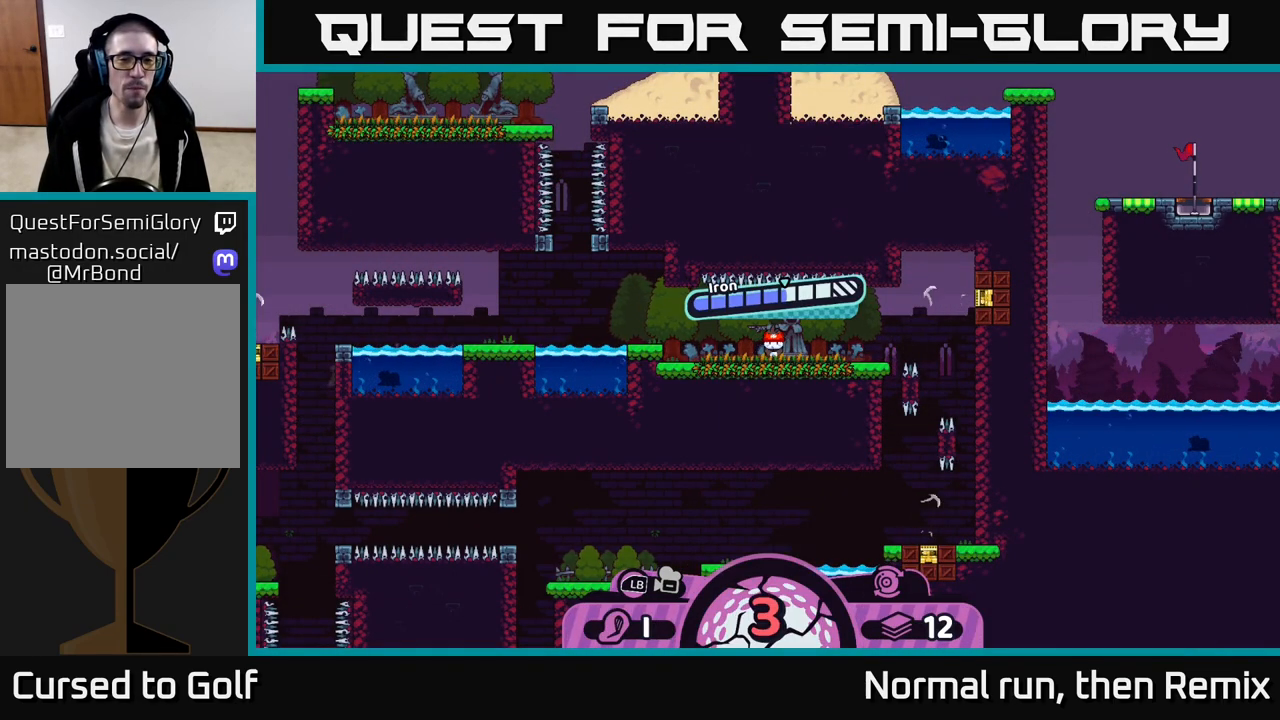
{"buttons": [], "left_stick": "center", "right_stick": "center", "events": []}
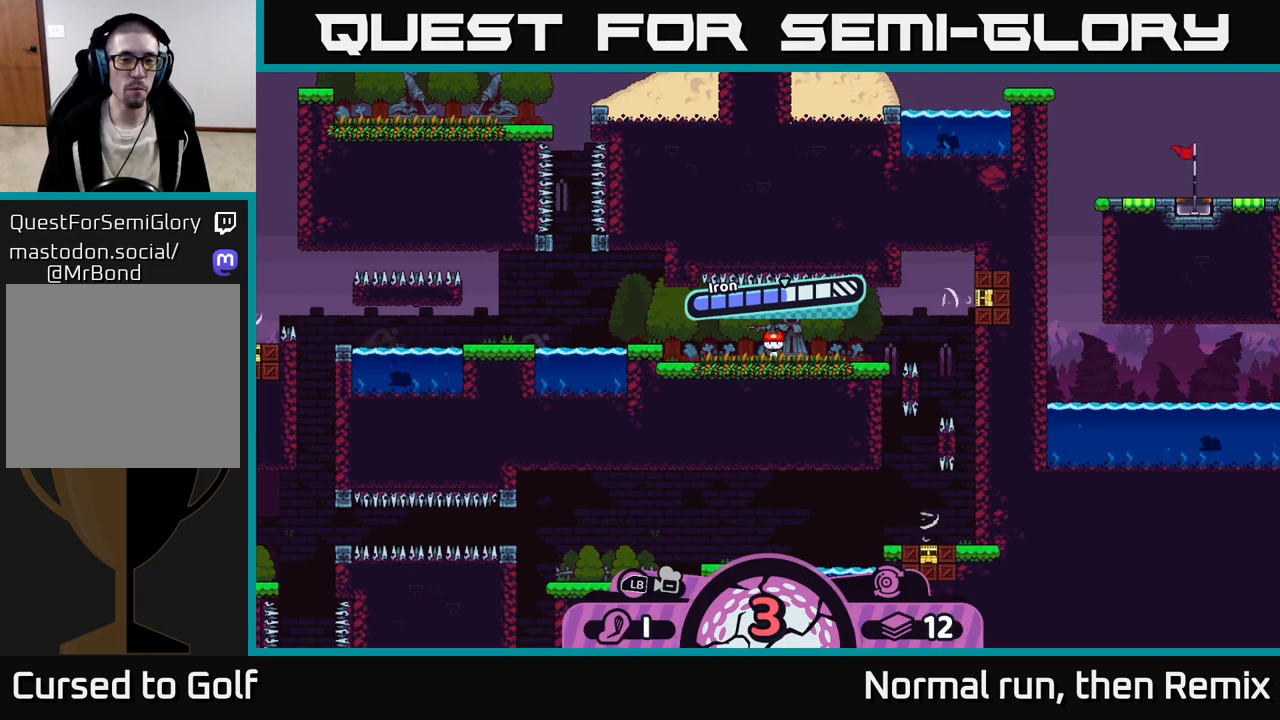
{"buttons": [], "left_stick": "center", "right_stick": "center", "events": []}
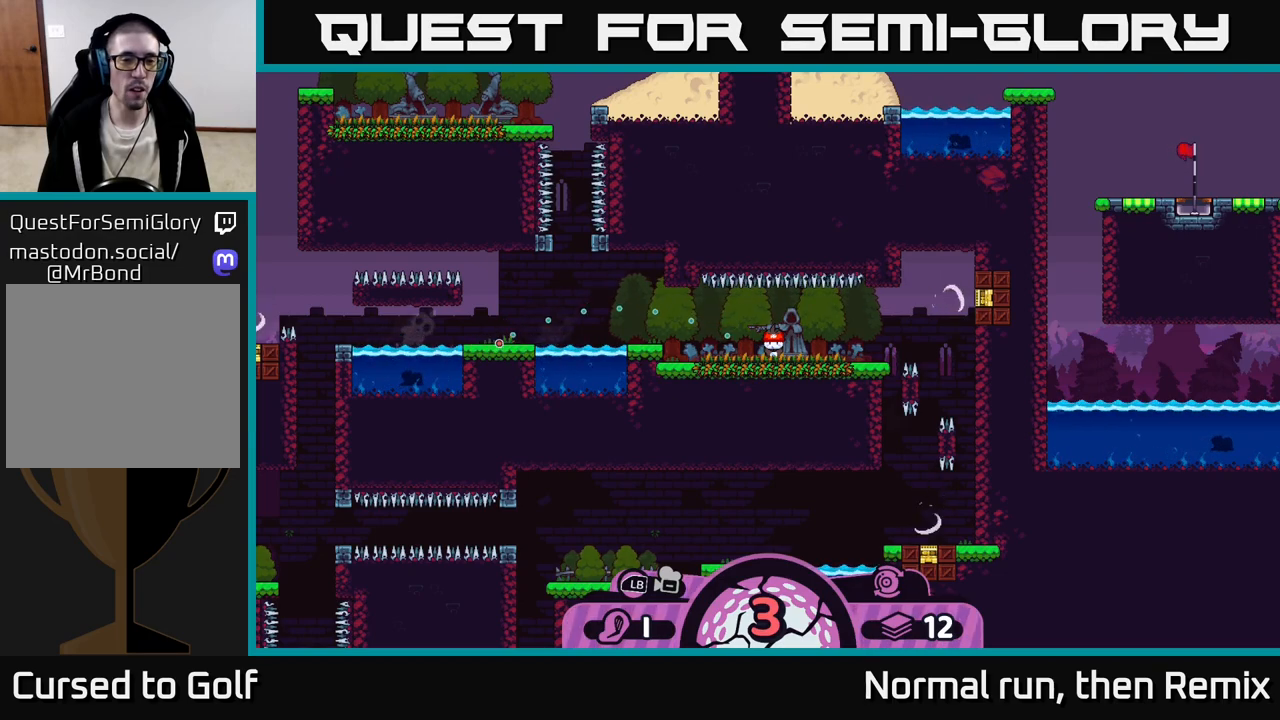
{"buttons": [], "left_stick": "center", "right_stick": "center", "events": [[333, "B", "down"], [450, "B", "up"]]}
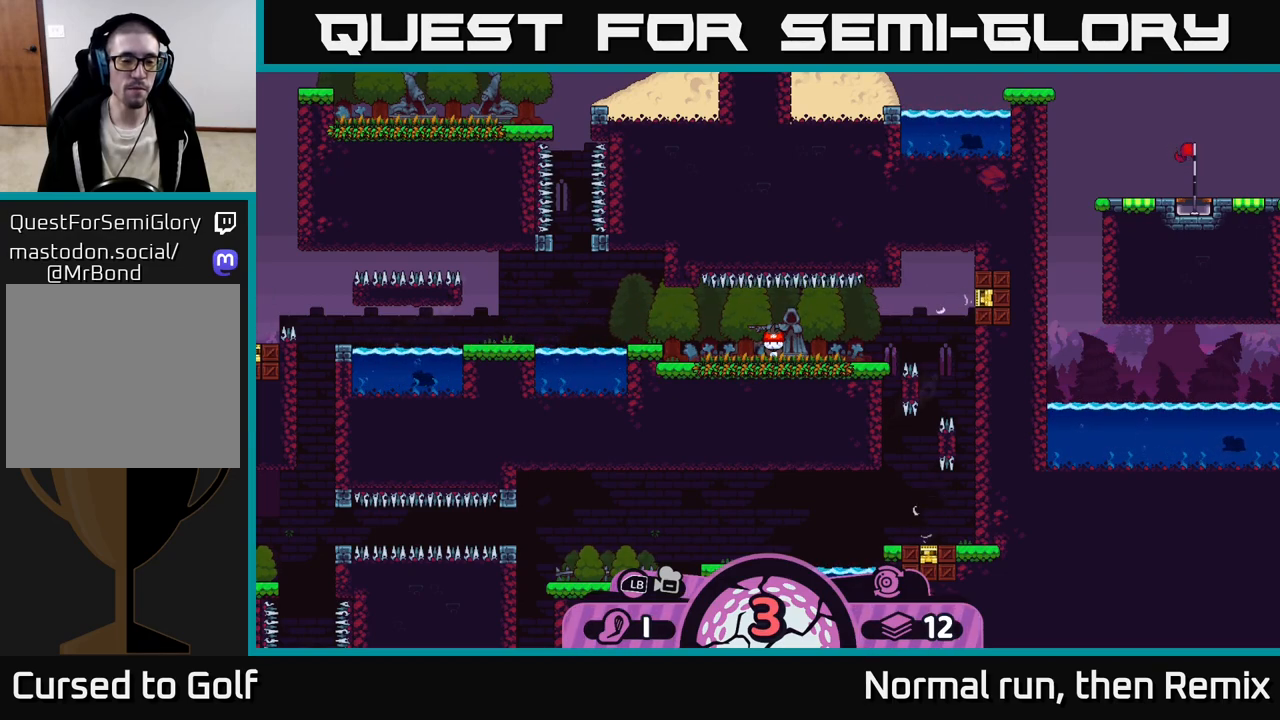
{"buttons": [], "left_stick": "center", "right_stick": "center", "events": []}
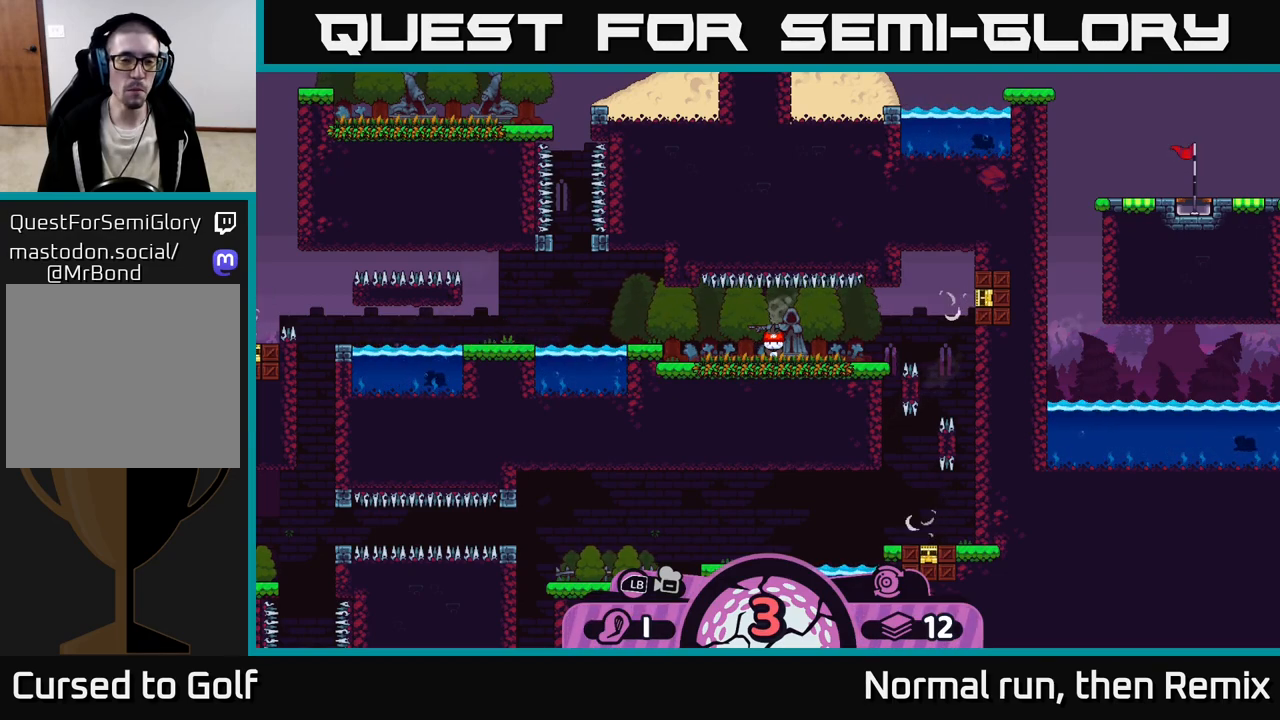
{"buttons": [], "left_stick": "center", "right_stick": "center", "events": [[67, "A", "down"], [167, "A", "up"]]}
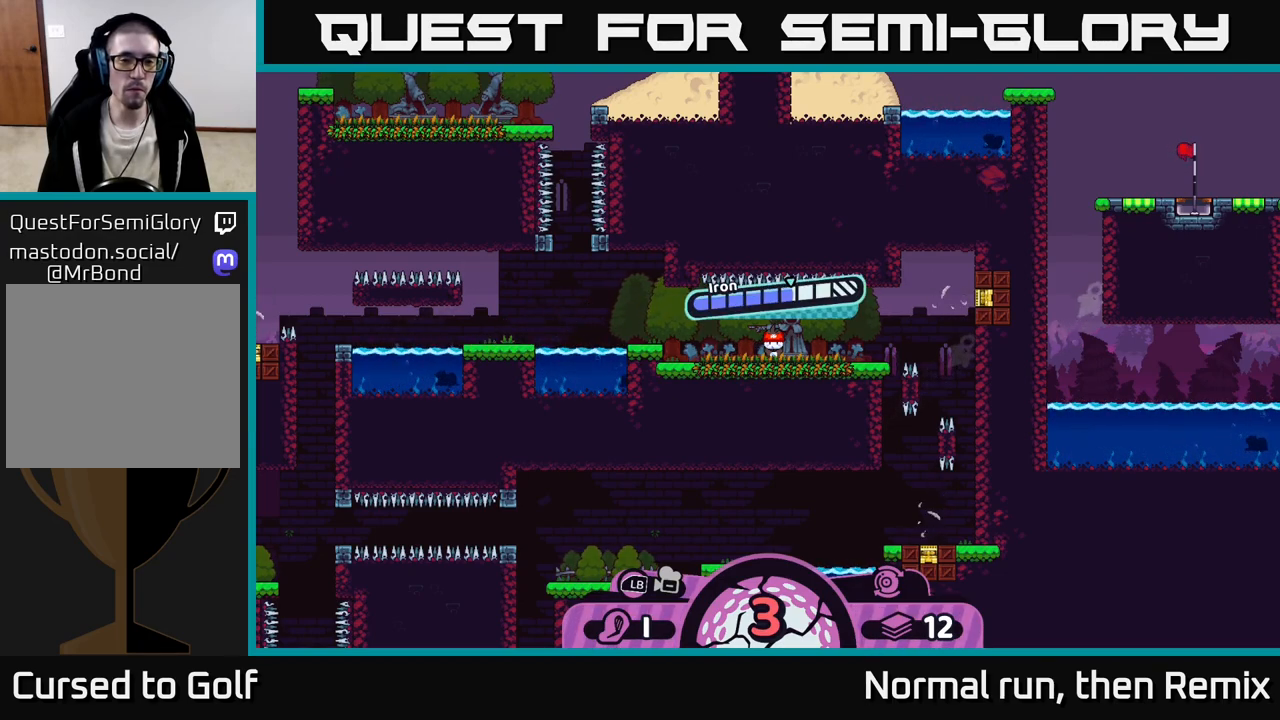
{"buttons": [], "left_stick": "center", "right_stick": "center", "events": []}
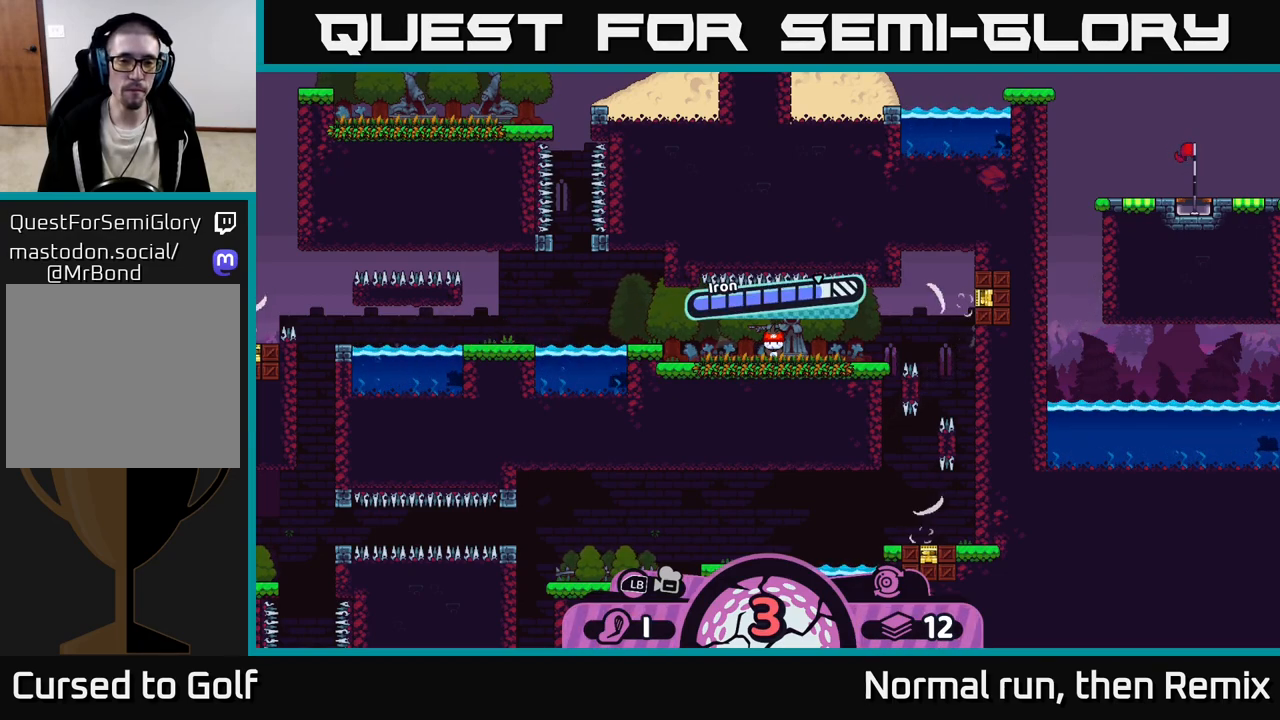
{"buttons": [], "left_stick": "center", "right_stick": "center", "events": []}
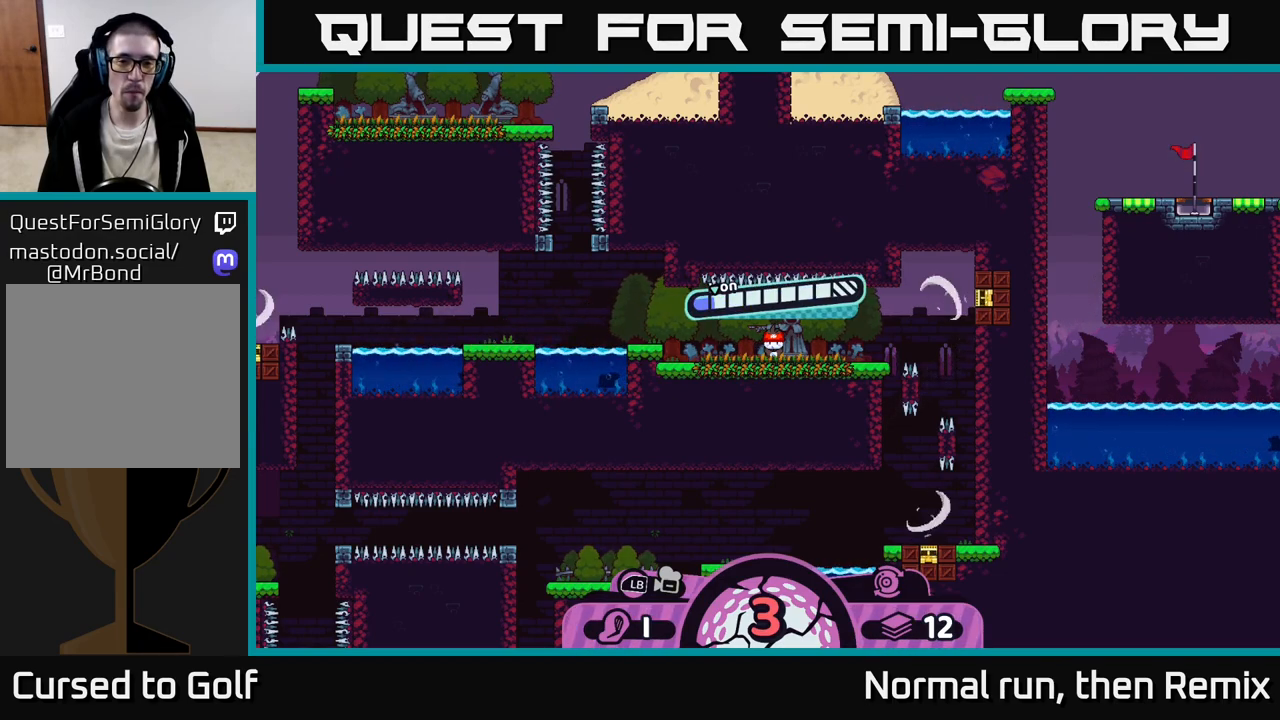
{"buttons": ["A"], "left_stick": "center", "right_stick": "center", "events": [[450, "A", "down"]]}
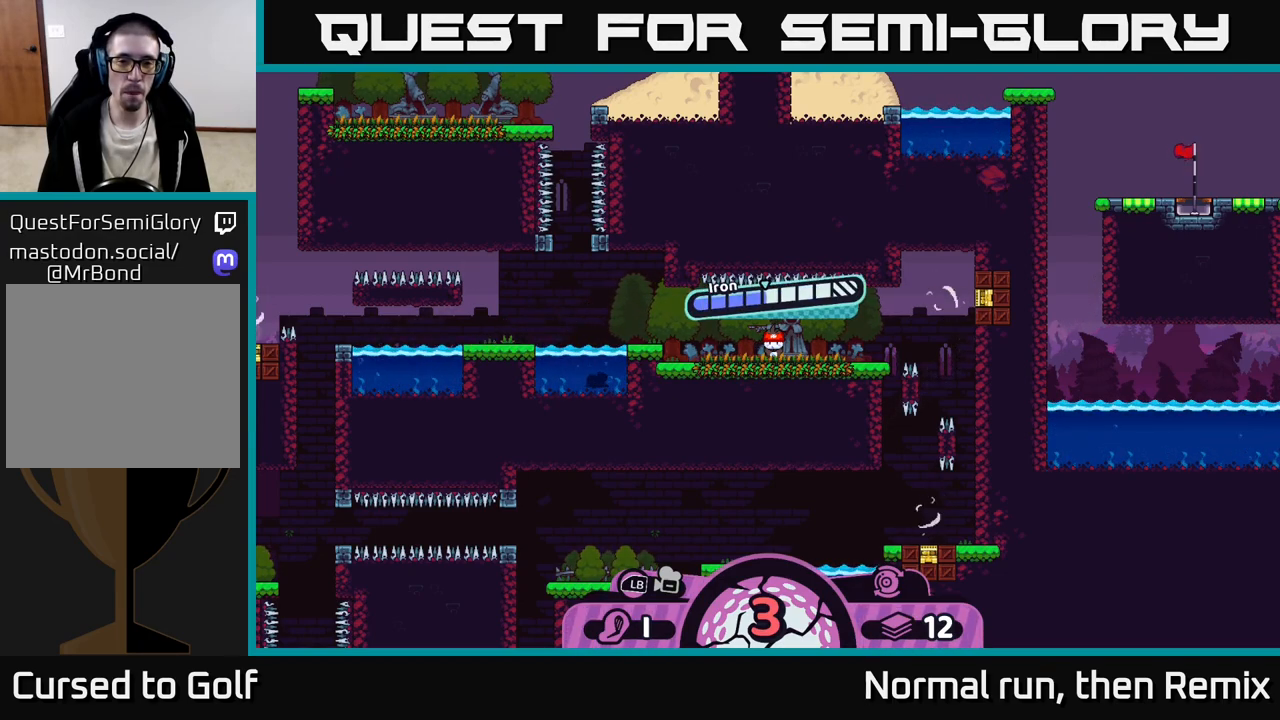
{"buttons": [], "left_stick": "right", "right_stick": "center", "events": [[33, "A", "up"], [467, "left_stick", "right"]]}
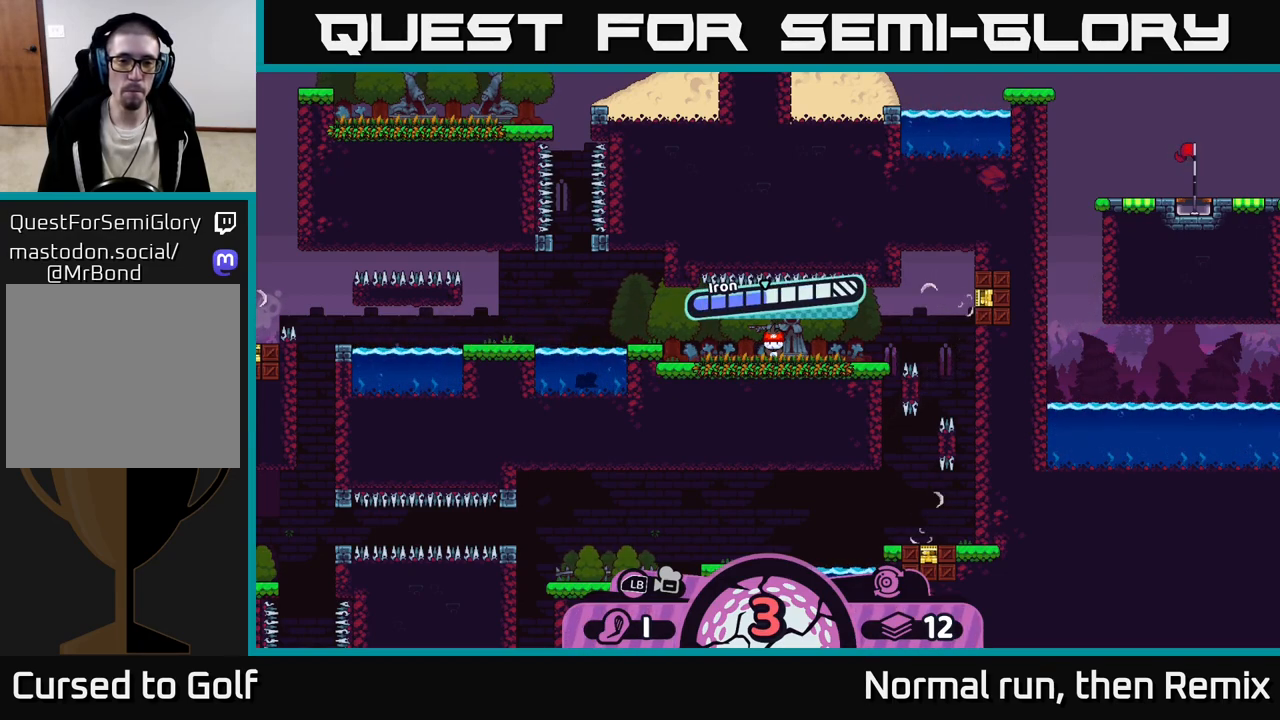
{"buttons": [], "left_stick": "center", "right_stick": "center", "events": [[250, "left_stick", "center"]]}
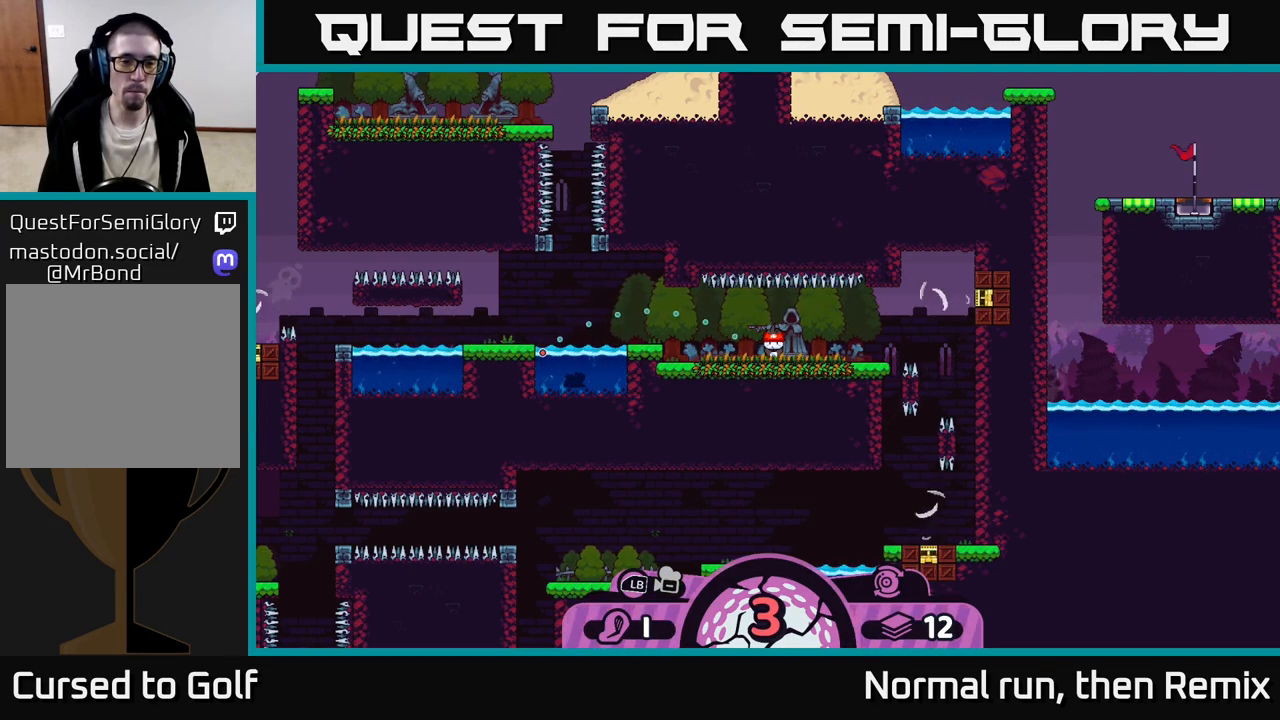
{"buttons": ["A"], "left_stick": "center", "right_stick": "center", "events": [[200, "B", "down"], [283, "B", "up"], [483, "A", "down"]]}
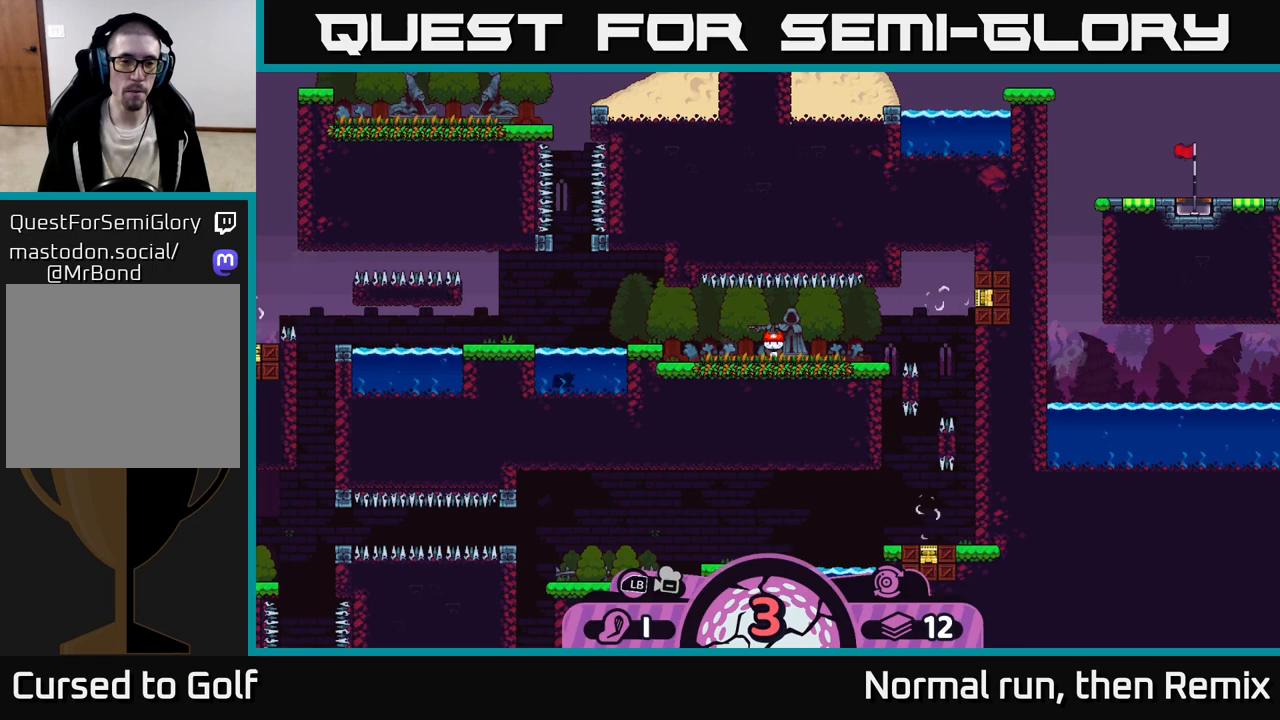
{"buttons": [], "left_stick": "center", "right_stick": "center", "events": [[83, "A", "up"], [350, "A", "down"], [450, "A", "up"]]}
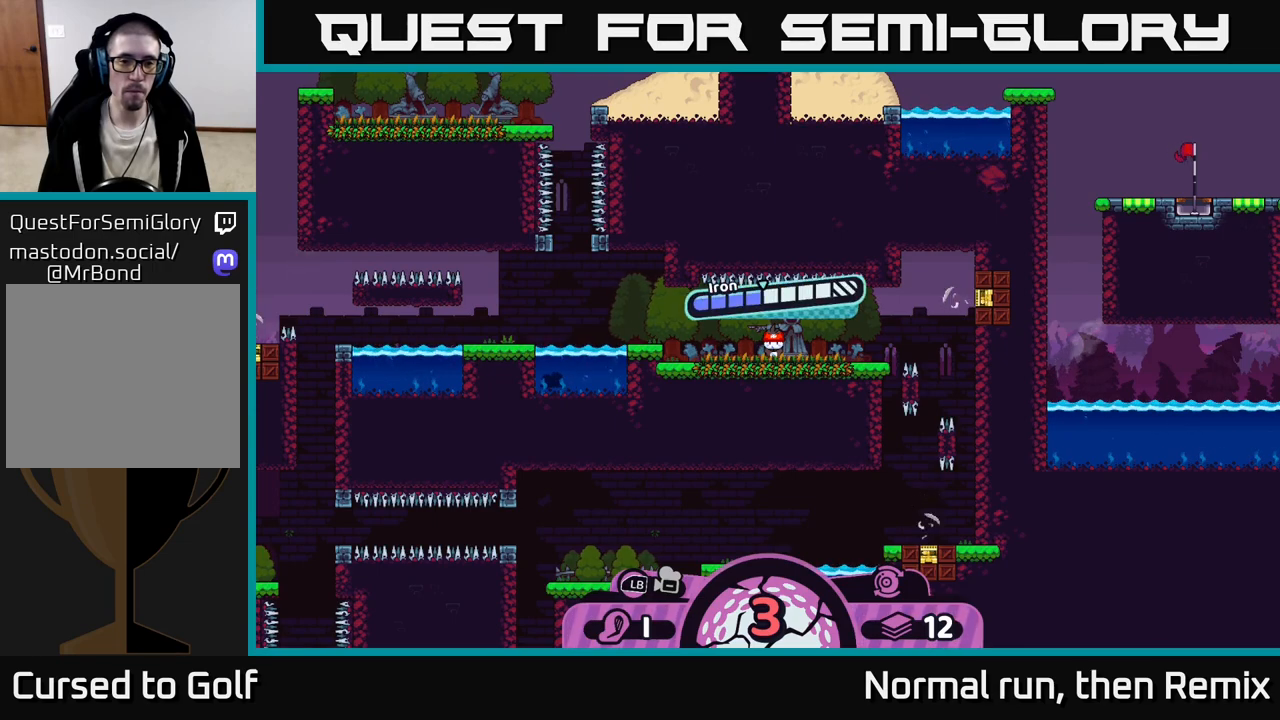
{"buttons": ["B"], "left_stick": "center", "right_stick": "center", "events": [[467, "B", "down"]]}
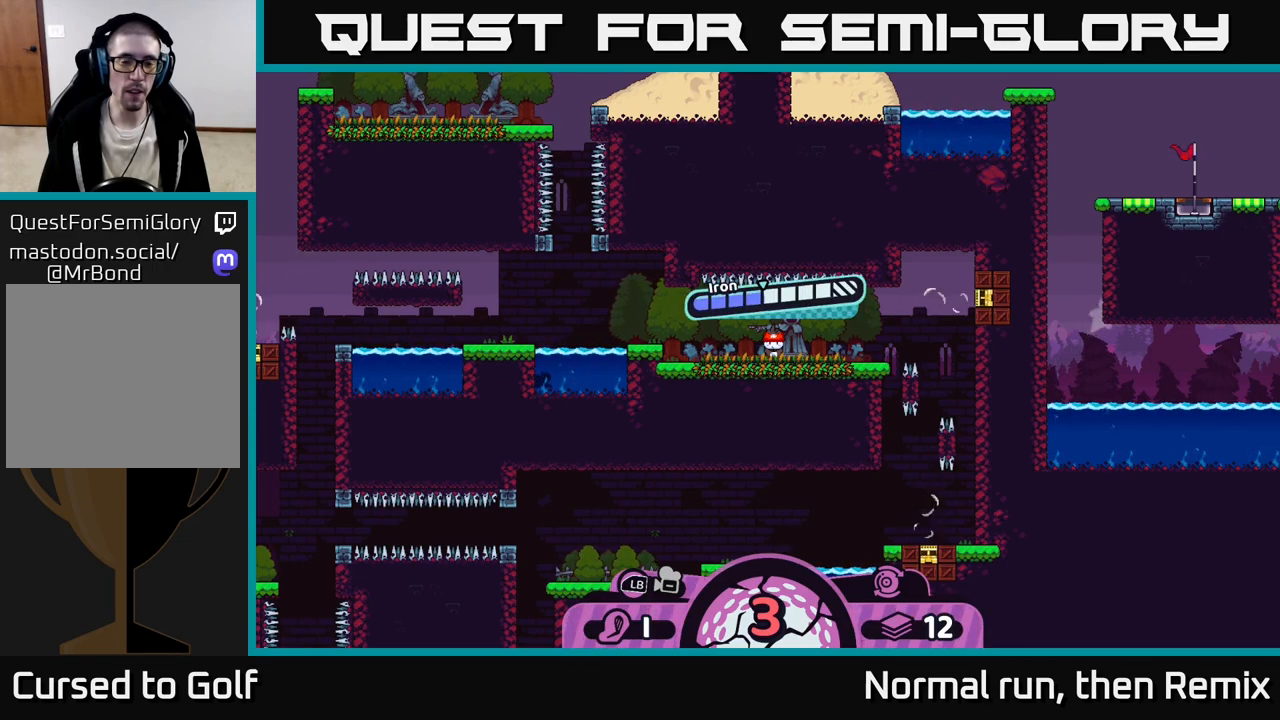
{"buttons": [], "left_stick": "center", "right_stick": "center", "events": [[67, "B", "up"]]}
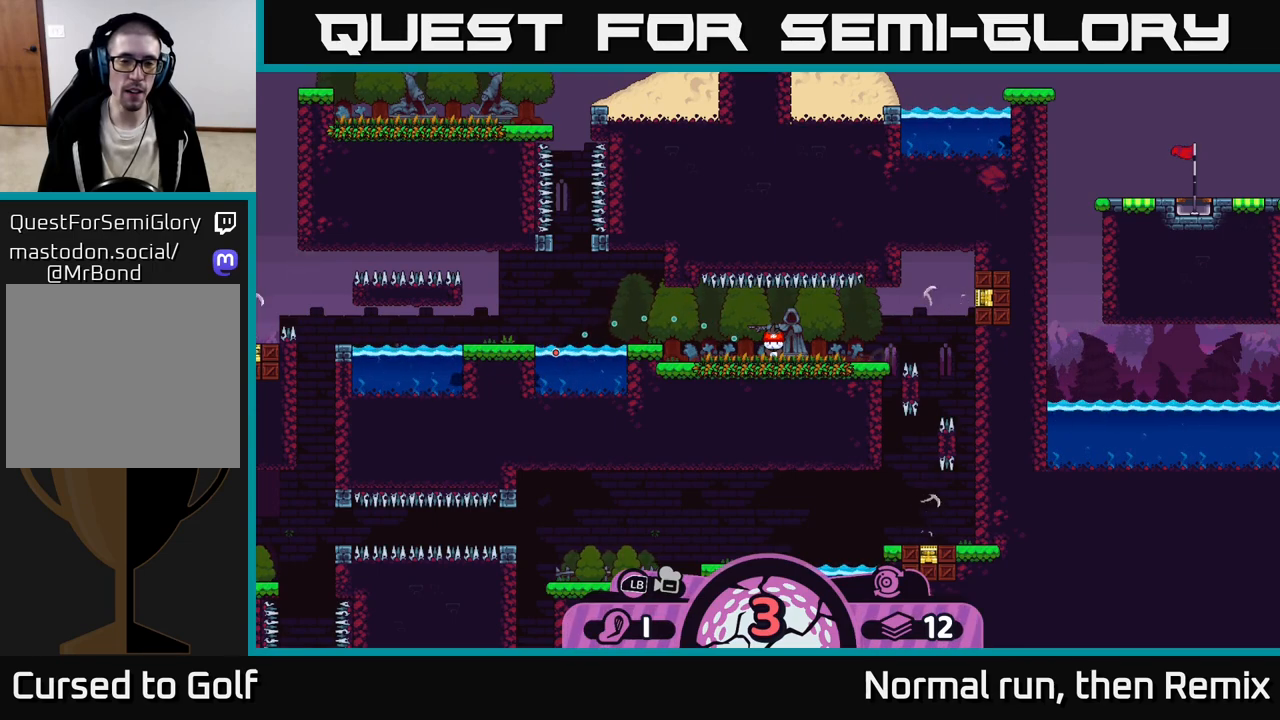
{"buttons": [], "left_stick": "center", "right_stick": "center", "events": [[267, "B", "down"], [367, "B", "up"]]}
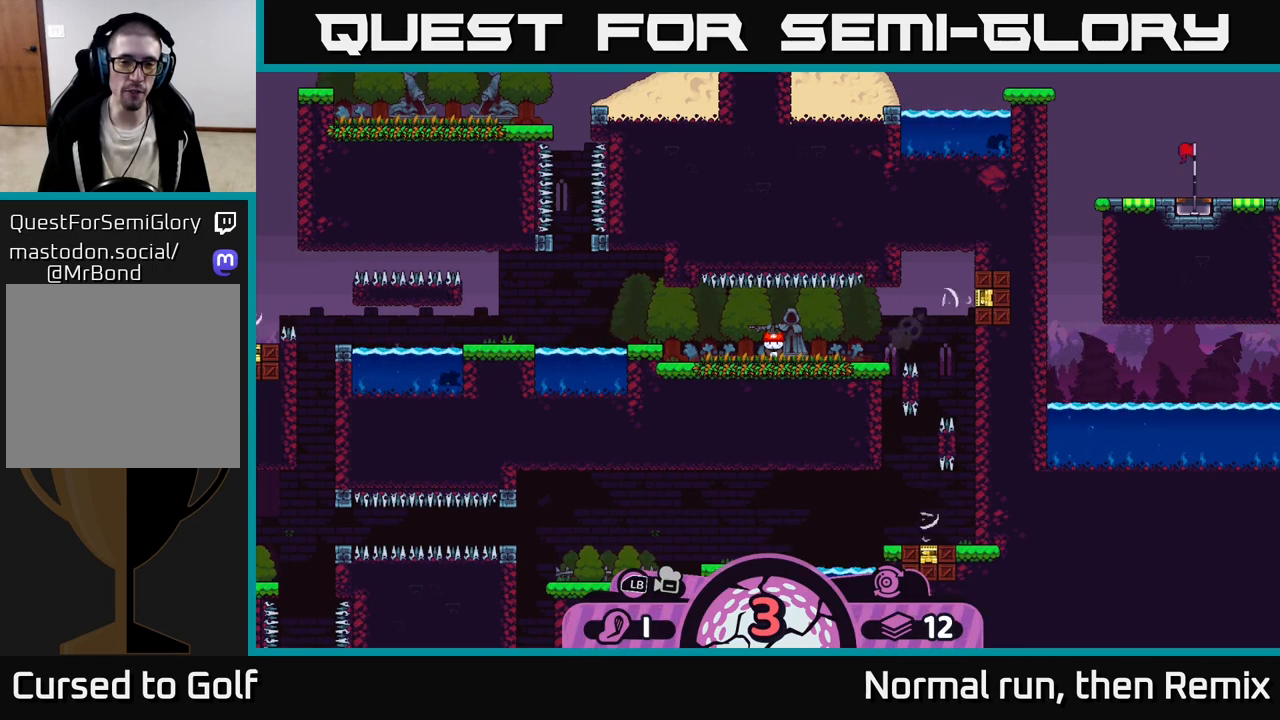
{"buttons": ["A"], "left_stick": "center", "right_stick": "center", "events": [[67, "A", "down"], [150, "A", "up"], [383, "A", "down"]]}
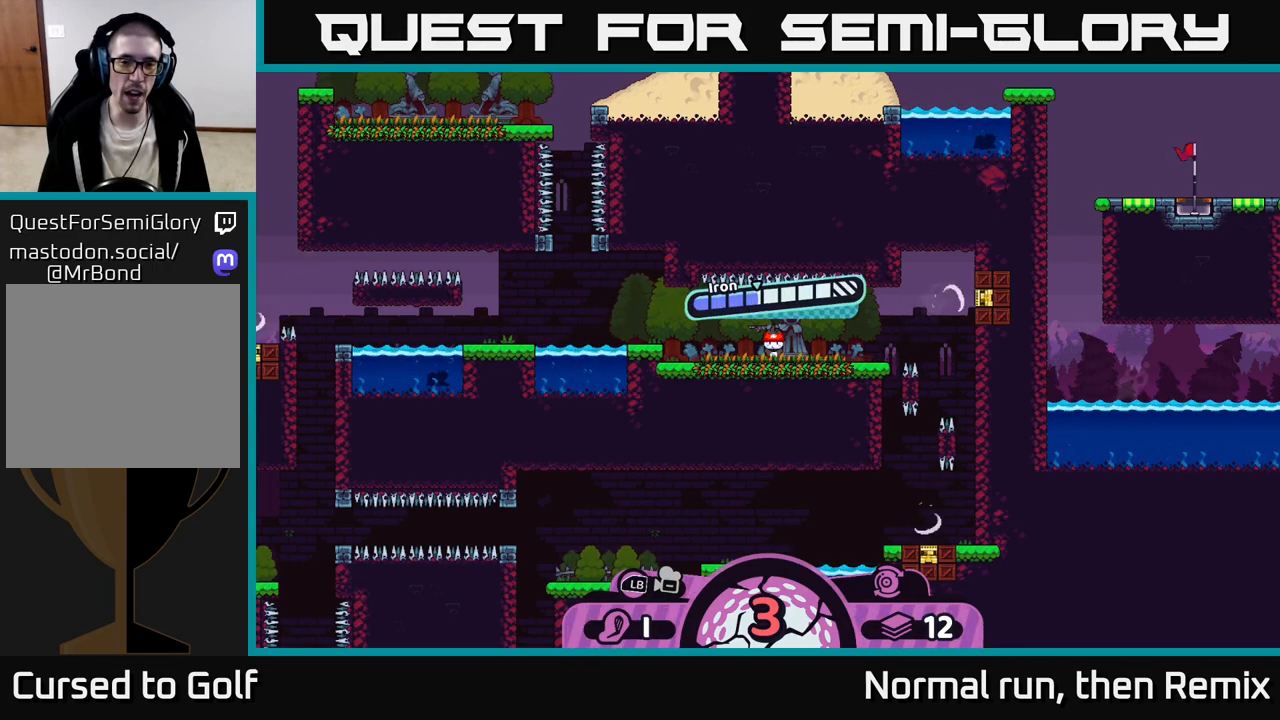
{"buttons": [], "left_stick": "center", "right_stick": "center", "events": [[33, "A", "up"]]}
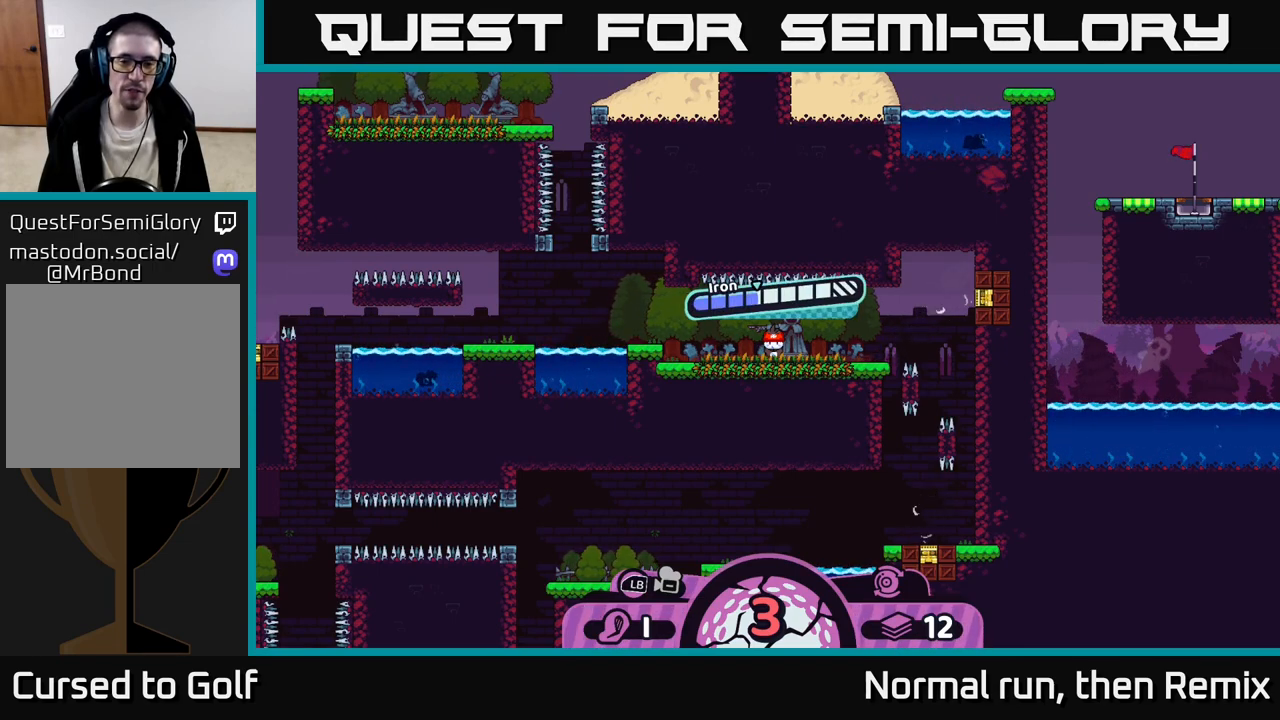
{"buttons": [], "left_stick": "center", "right_stick": "center", "events": [[400, "B", "down"], [483, "B", "up"]]}